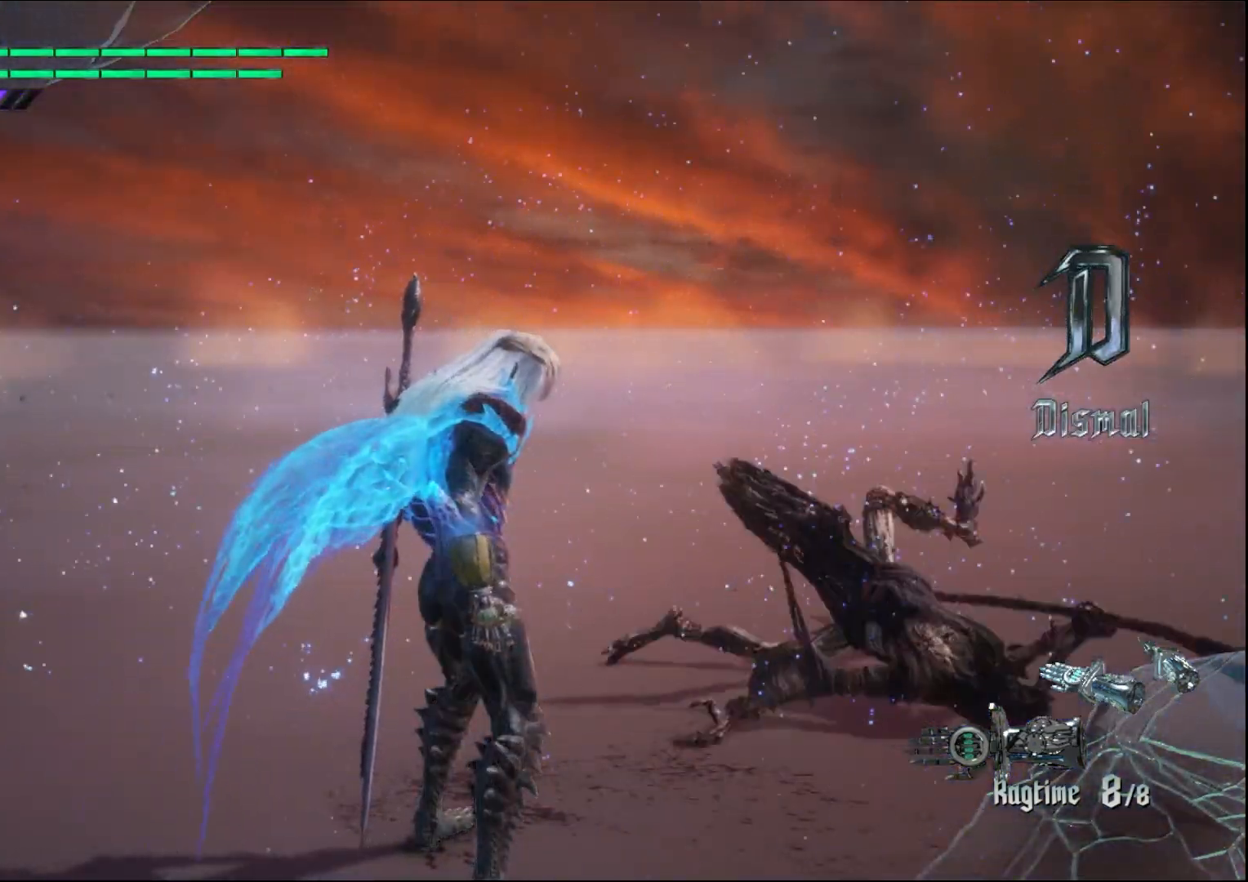
Gameplay with a controller (Xbox layout); each line is a JSON object with the inputs held at the frame after it. "events" lists button and stick changes between this image and that frame as [ms after this image, input, new state], when the widget could be followed in between. Not read: L3 R3.
{"buttons": [], "left_stick": "center", "right_stick": "center", "events": []}
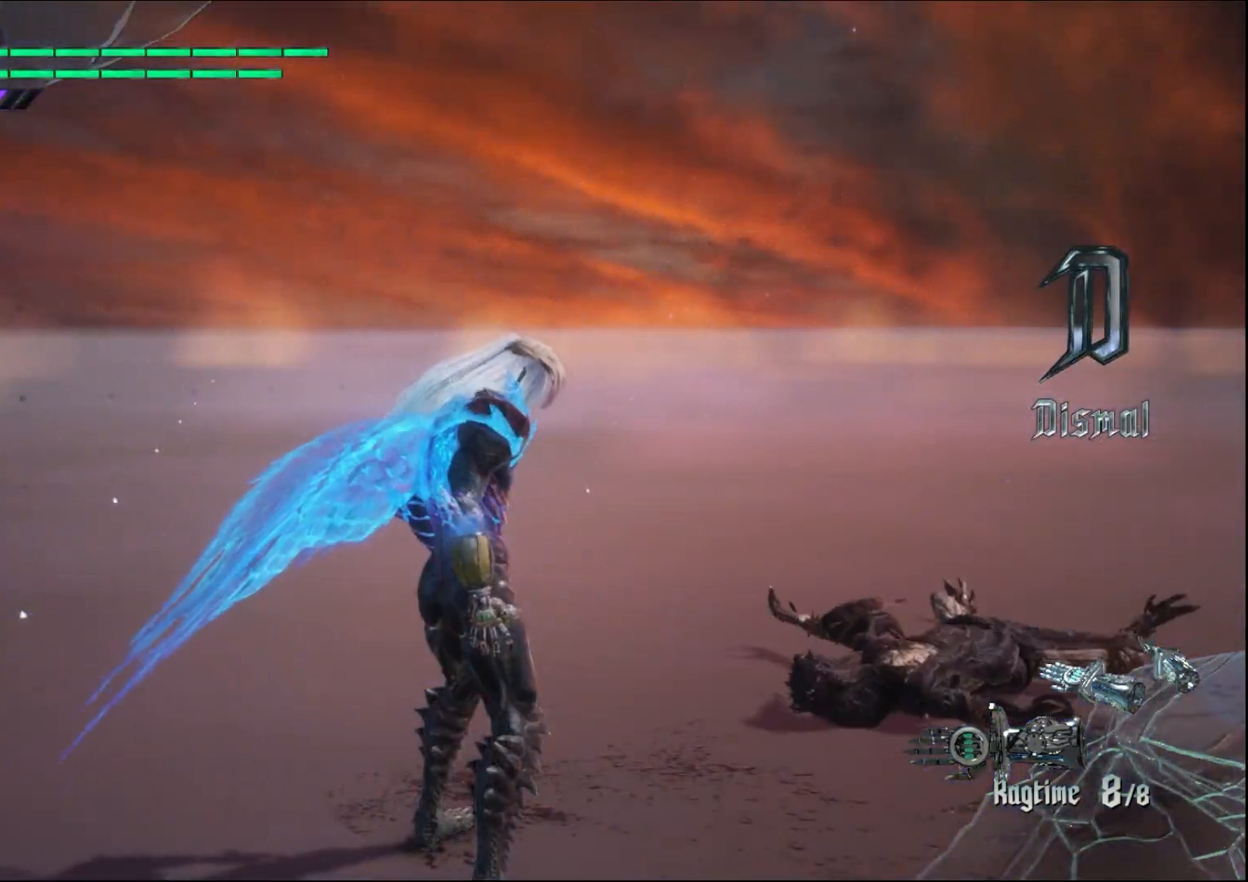
{"buttons": [], "left_stick": "down", "right_stick": "center", "events": [[167, "left_stick", "down"]]}
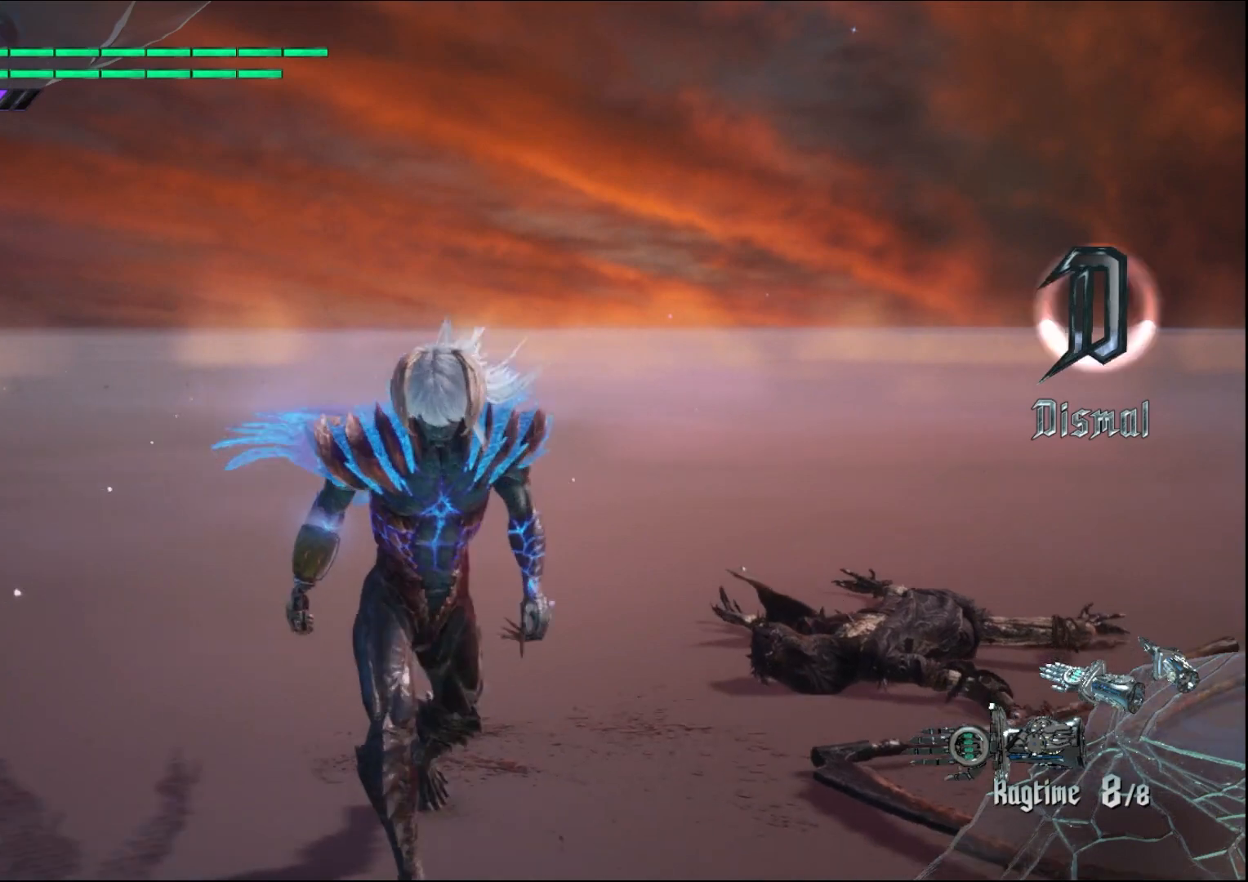
{"buttons": [], "left_stick": "center", "right_stick": "center", "events": [[33, "left_stick", "center"], [400, "L1", "down"], [500, "L1", "up"]]}
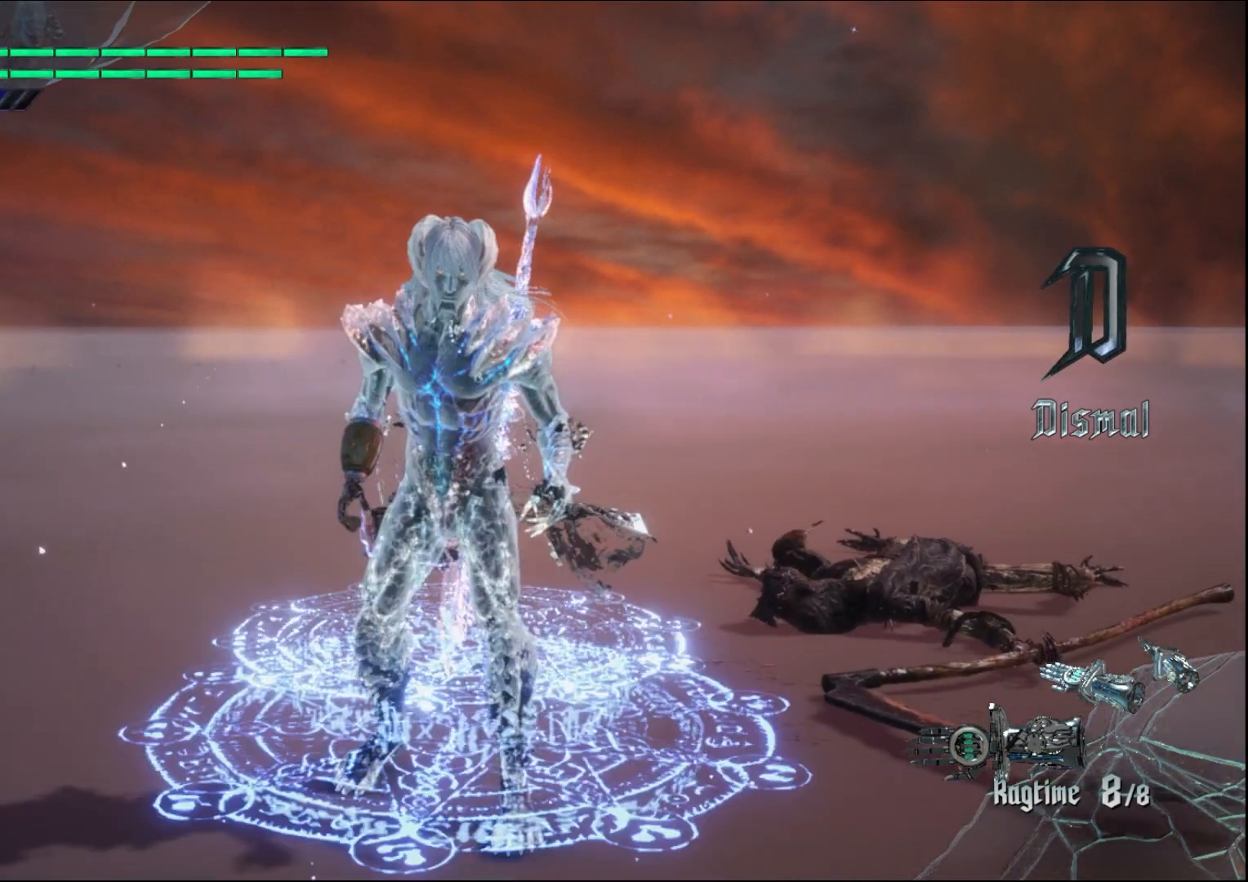
{"buttons": [], "left_stick": "center", "right_stick": "center", "events": []}
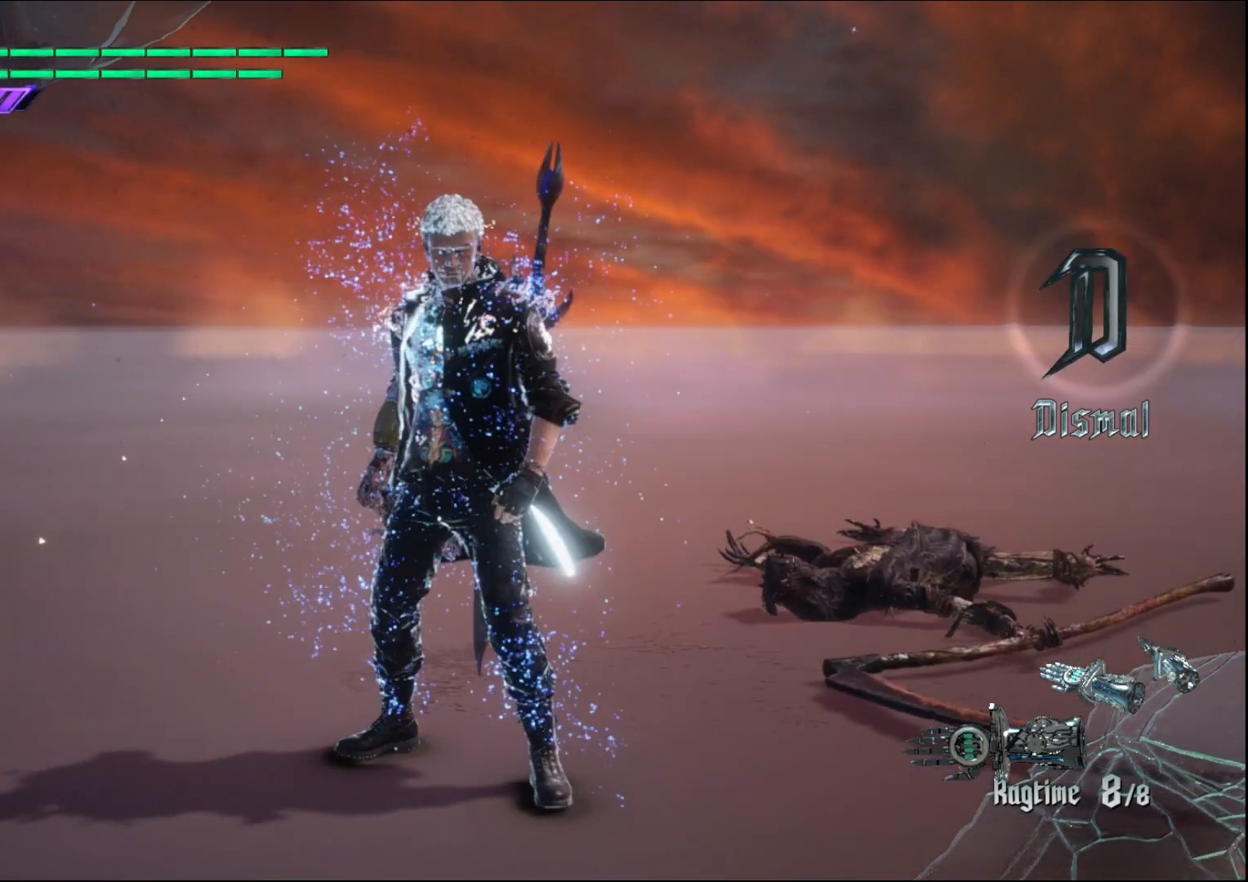
{"buttons": [], "left_stick": "center", "right_stick": "center", "events": []}
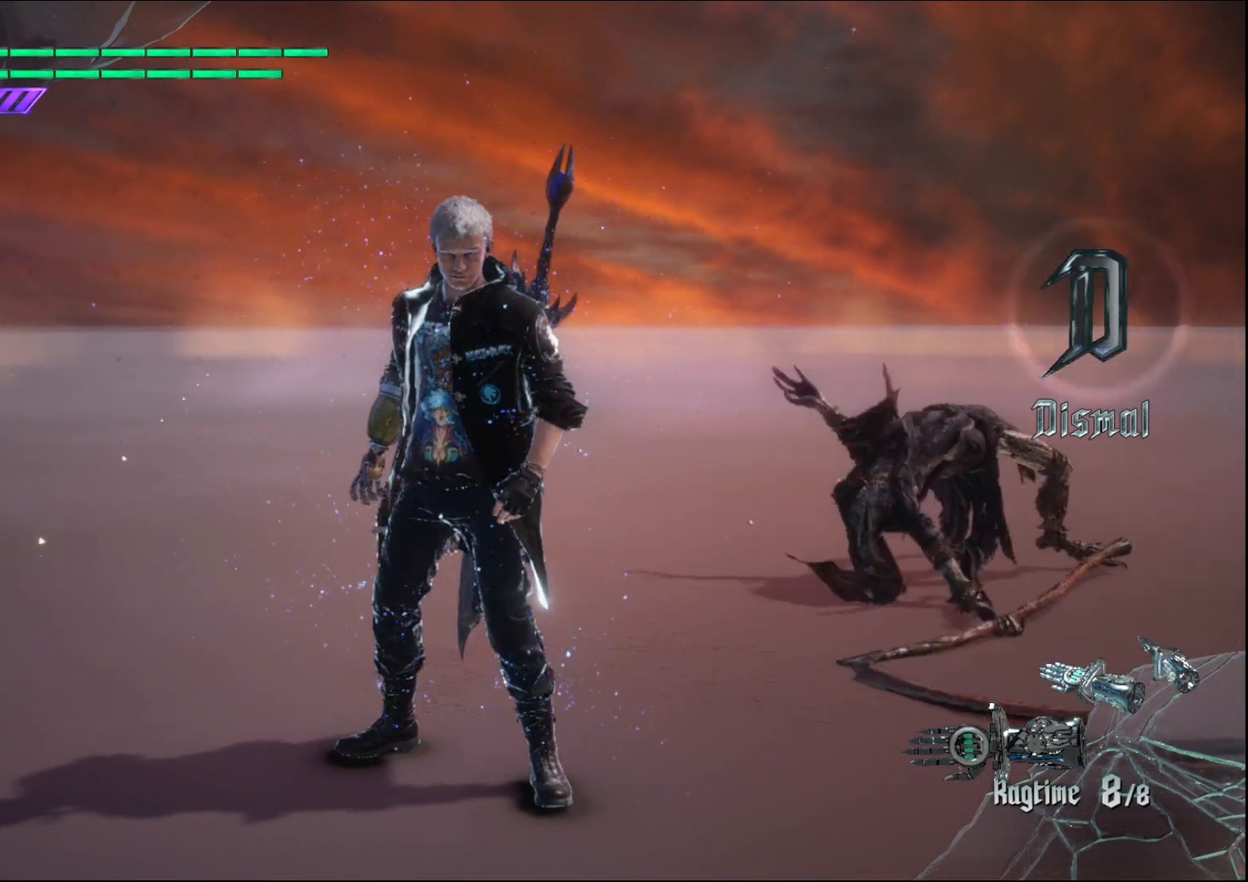
{"buttons": [], "left_stick": "center", "right_stick": "center", "events": []}
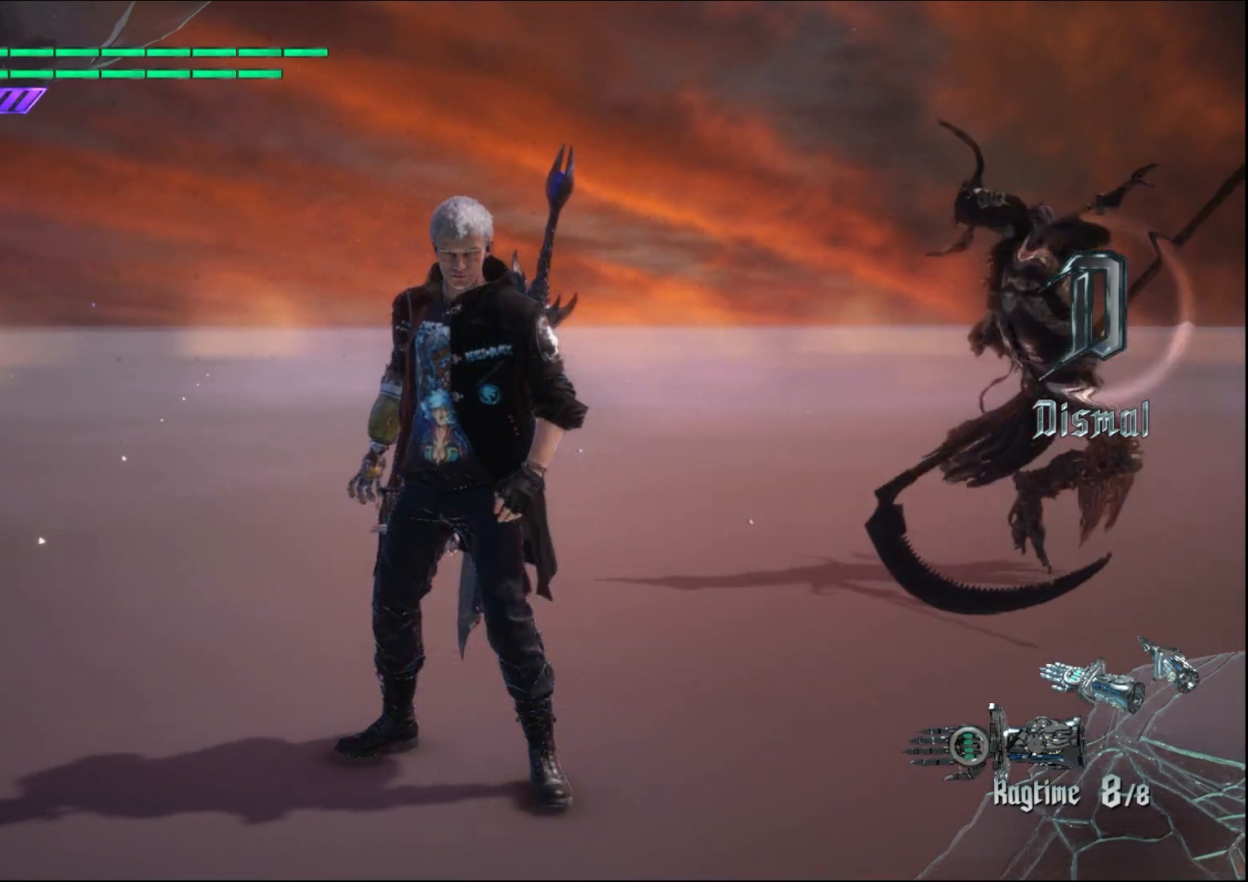
{"buttons": [], "left_stick": "center", "right_stick": "center", "events": []}
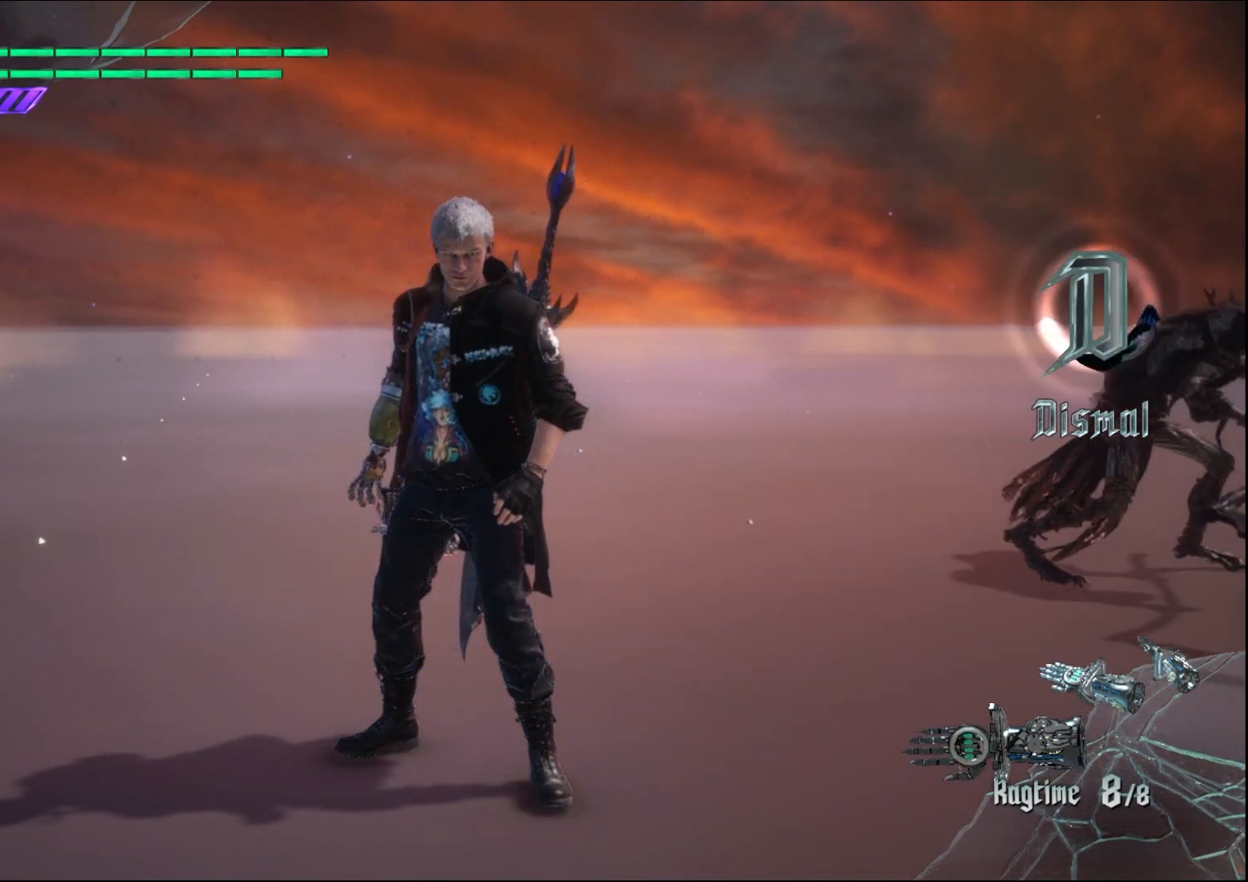
{"buttons": [], "left_stick": "down-right", "right_stick": "center", "events": [[200, "left_stick", "down-right"]]}
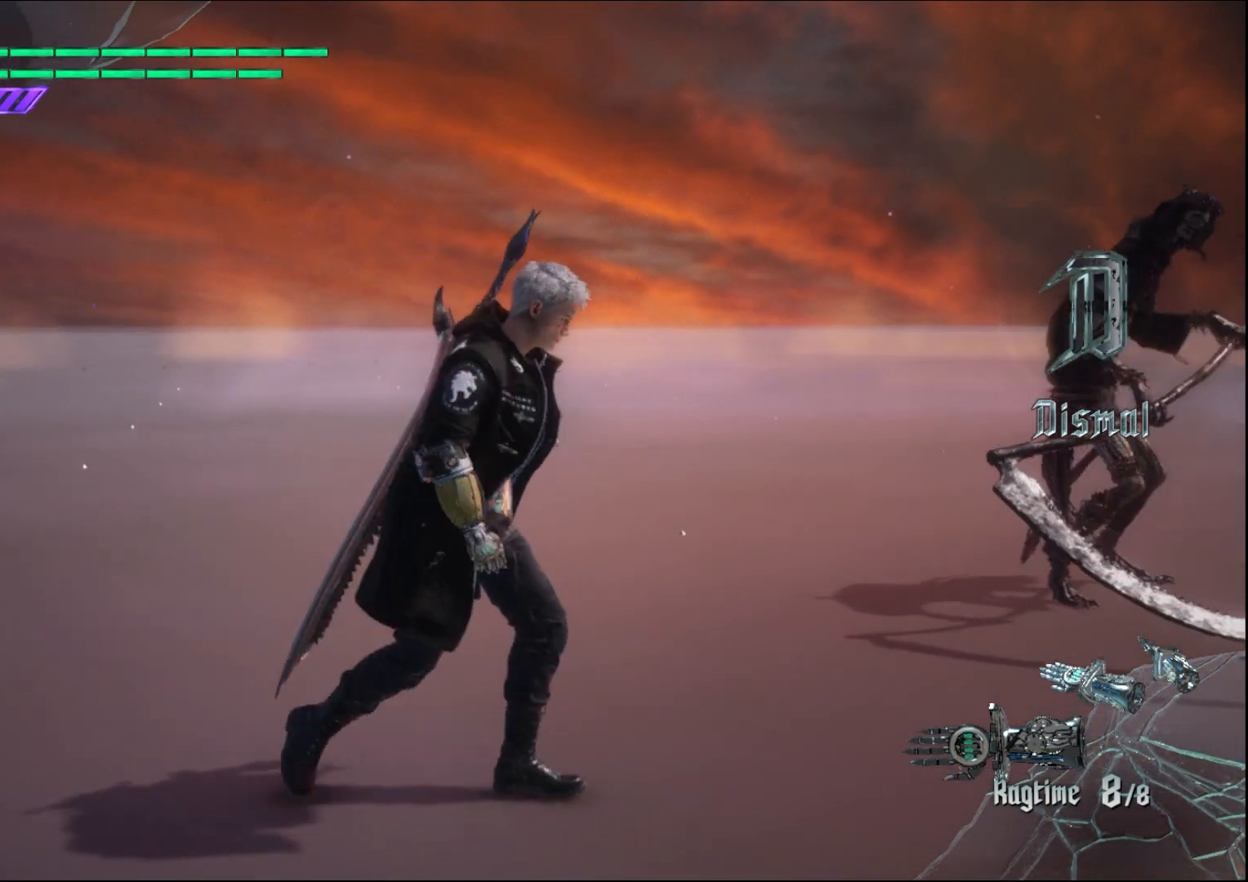
{"buttons": [], "left_stick": "down-right", "right_stick": "center", "events": []}
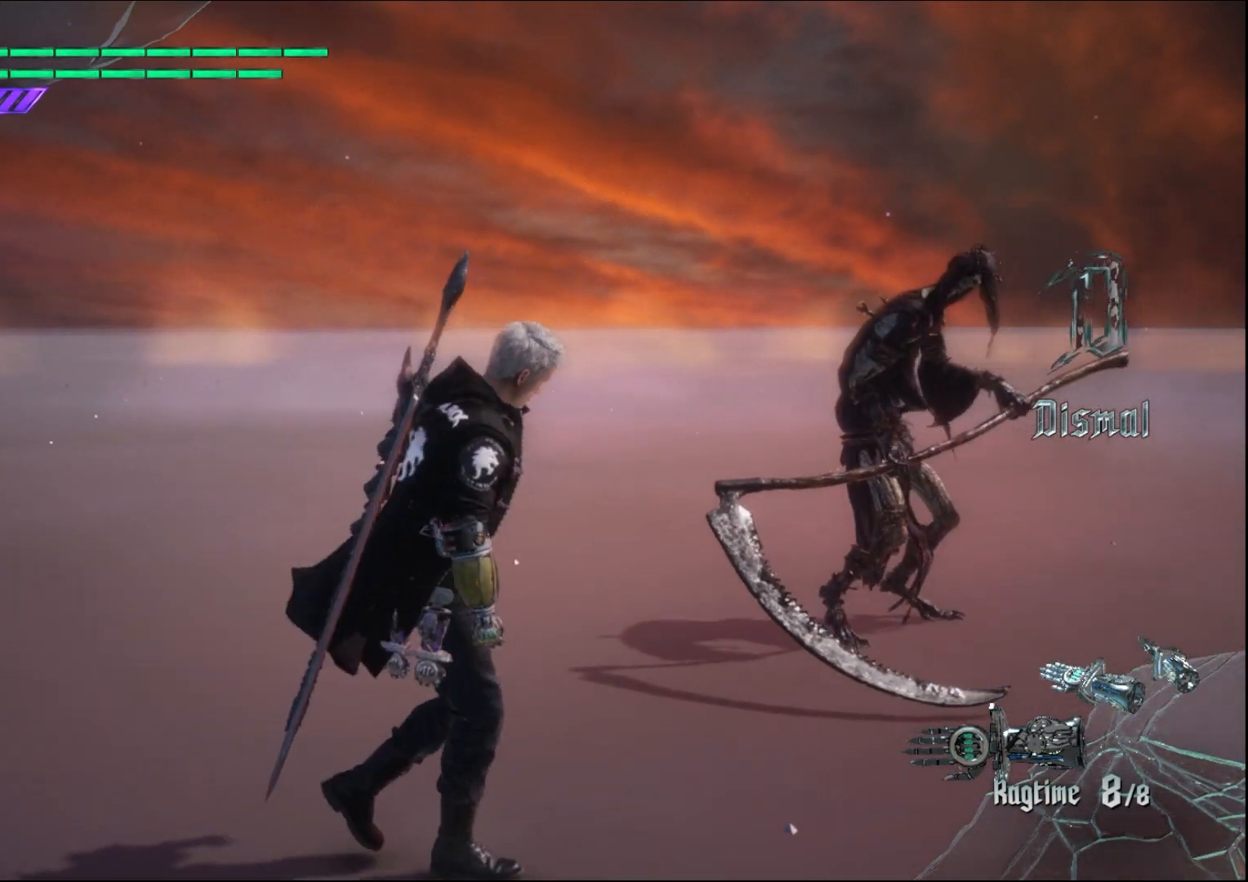
{"buttons": [], "left_stick": "down-right", "right_stick": "center", "events": []}
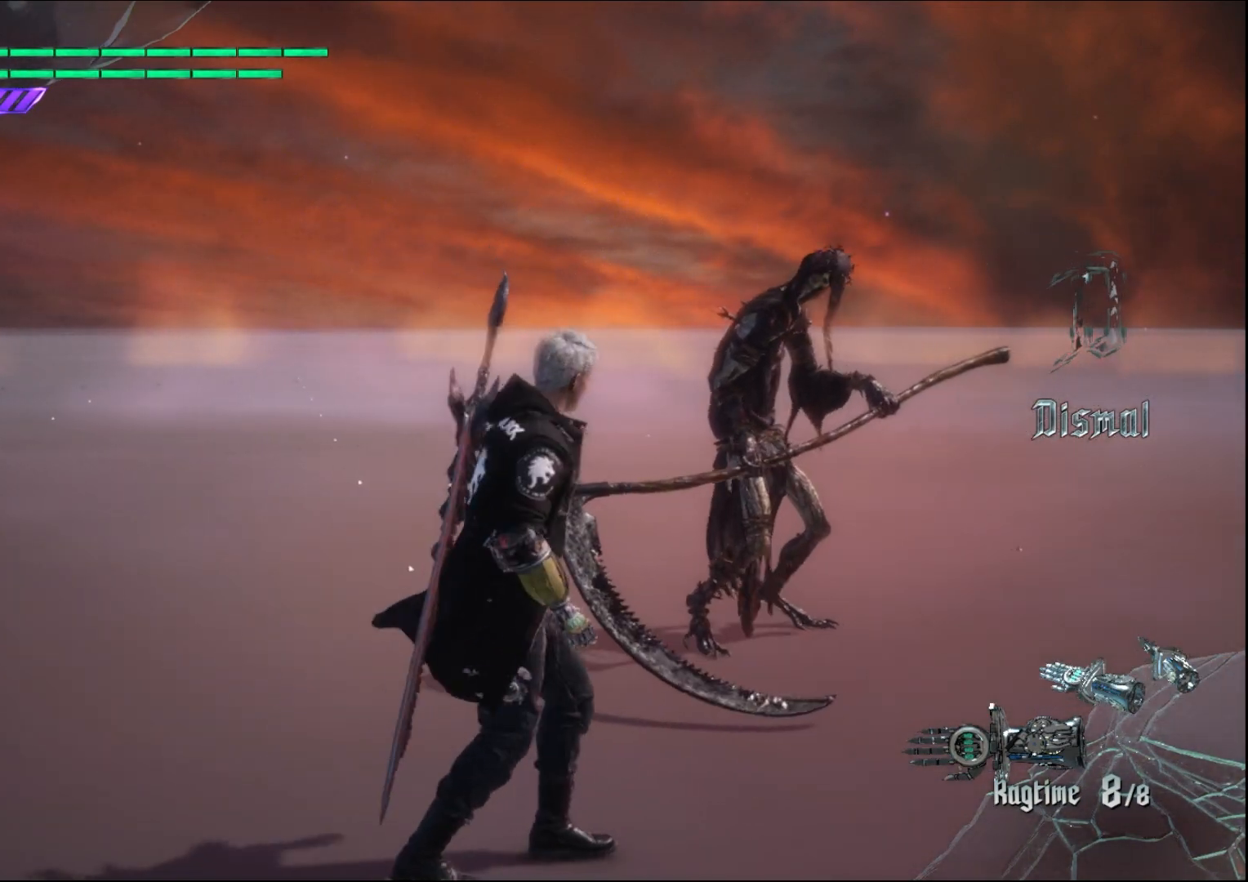
{"buttons": [], "left_stick": "down-right", "right_stick": "center", "events": []}
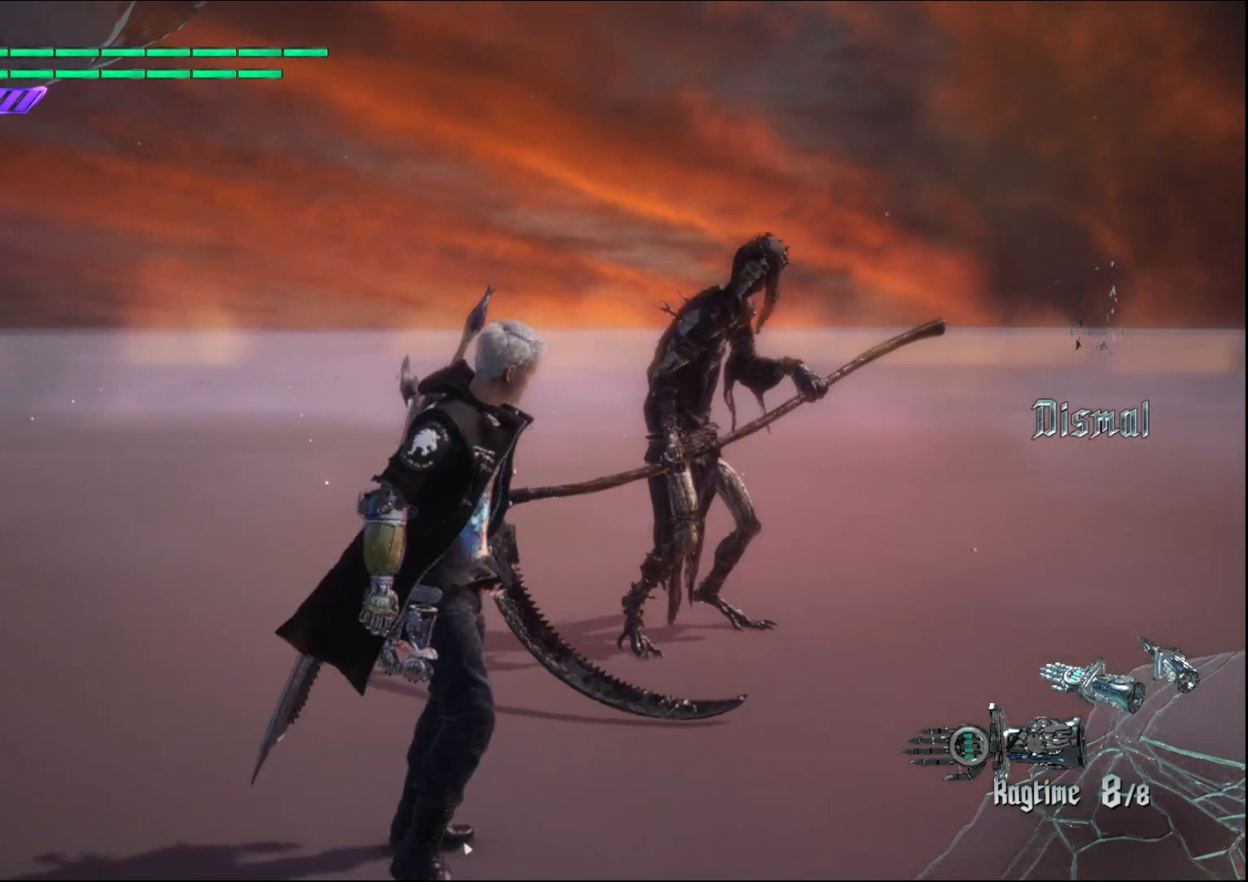
{"buttons": [], "left_stick": "down-right", "right_stick": "down-left", "events": [[400, "right_stick", "down-left"]]}
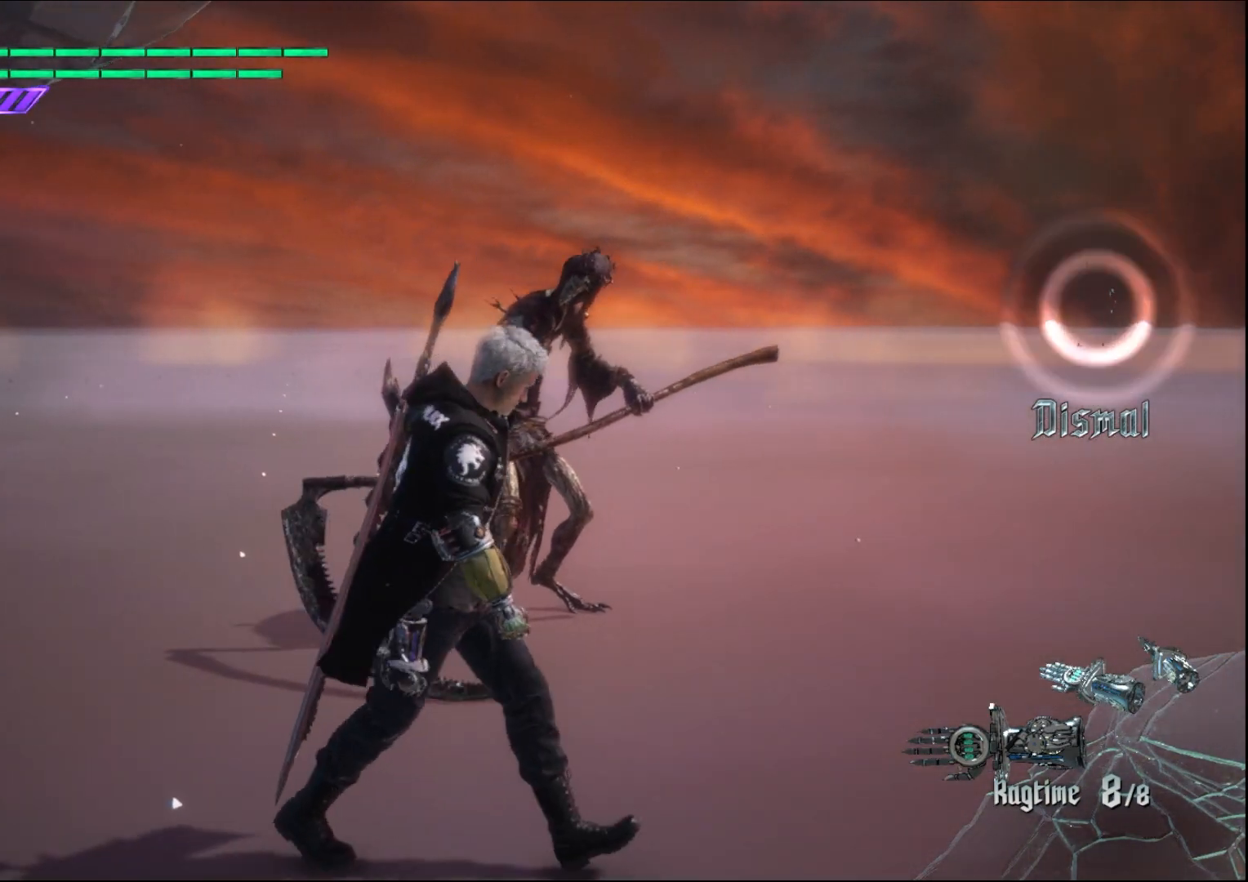
{"buttons": [], "left_stick": "down-right", "right_stick": "down-left", "events": []}
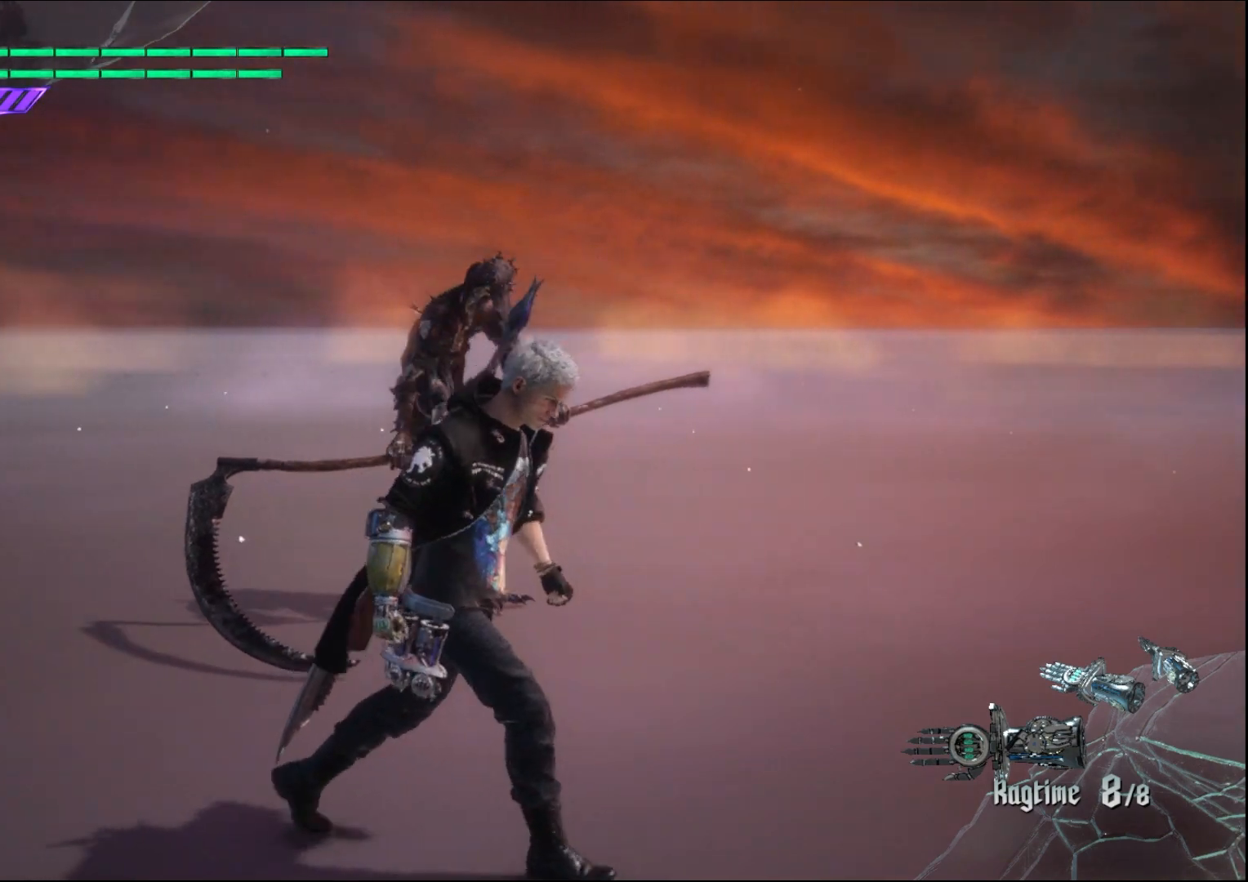
{"buttons": [], "left_stick": "down-right", "right_stick": "down-left", "events": []}
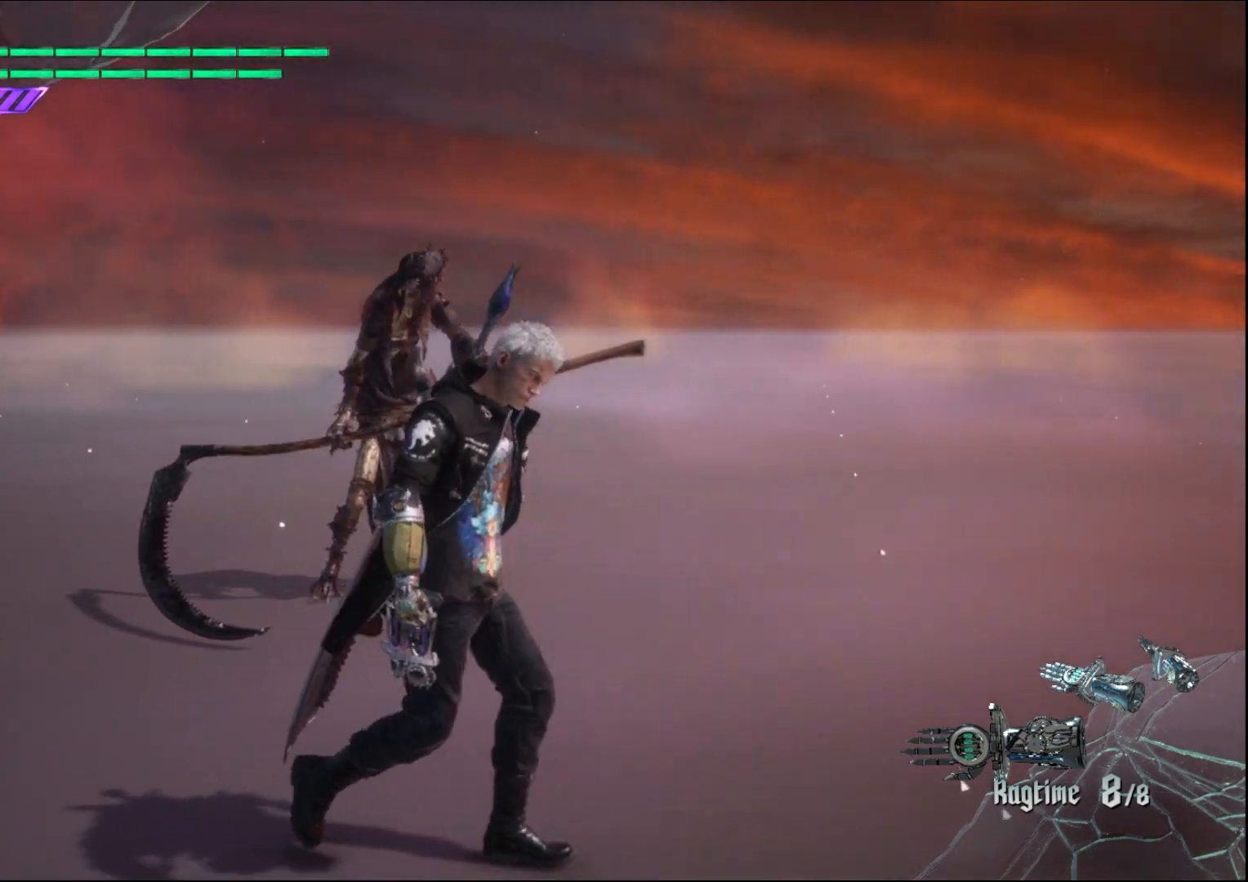
{"buttons": [], "left_stick": "down-right", "right_stick": "down-left", "events": []}
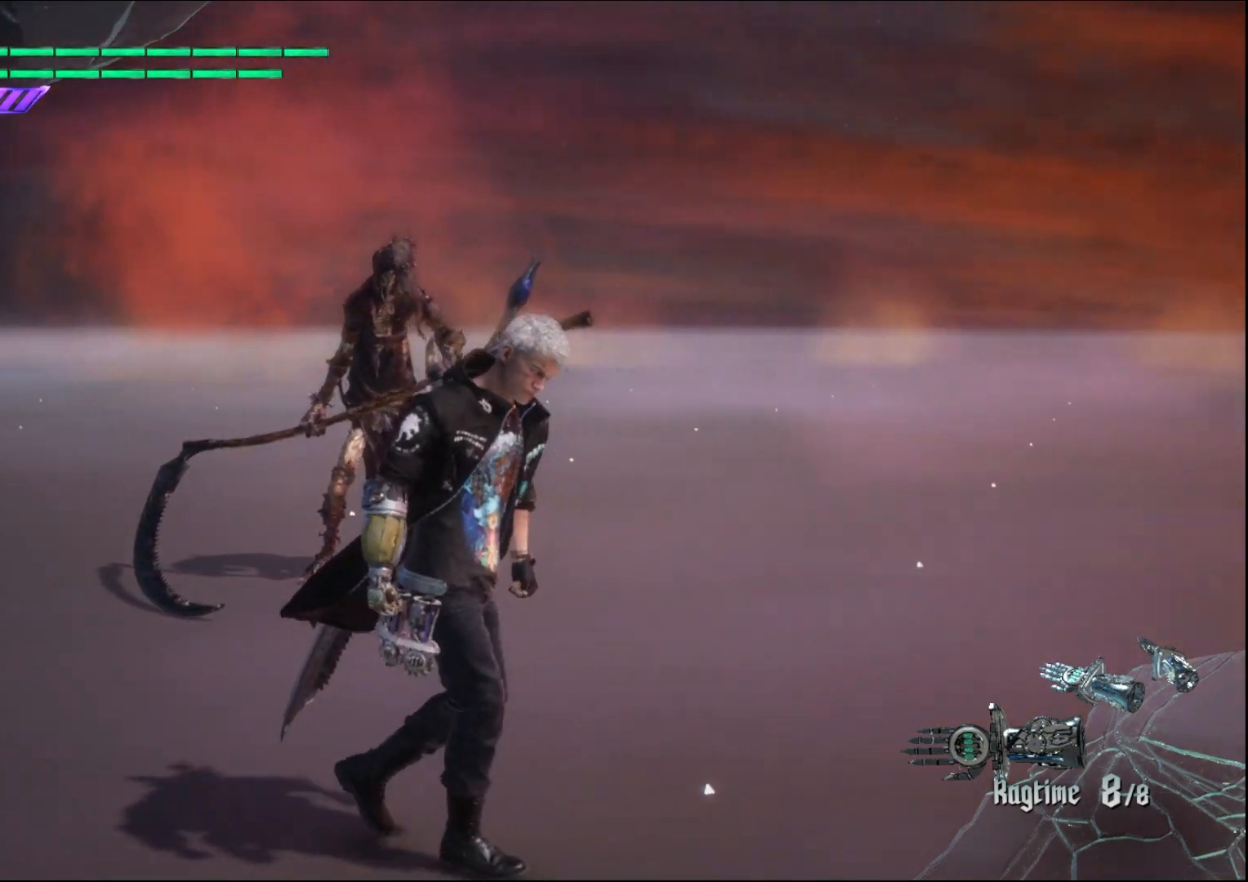
{"buttons": [], "left_stick": "down-right", "right_stick": "down-left", "events": []}
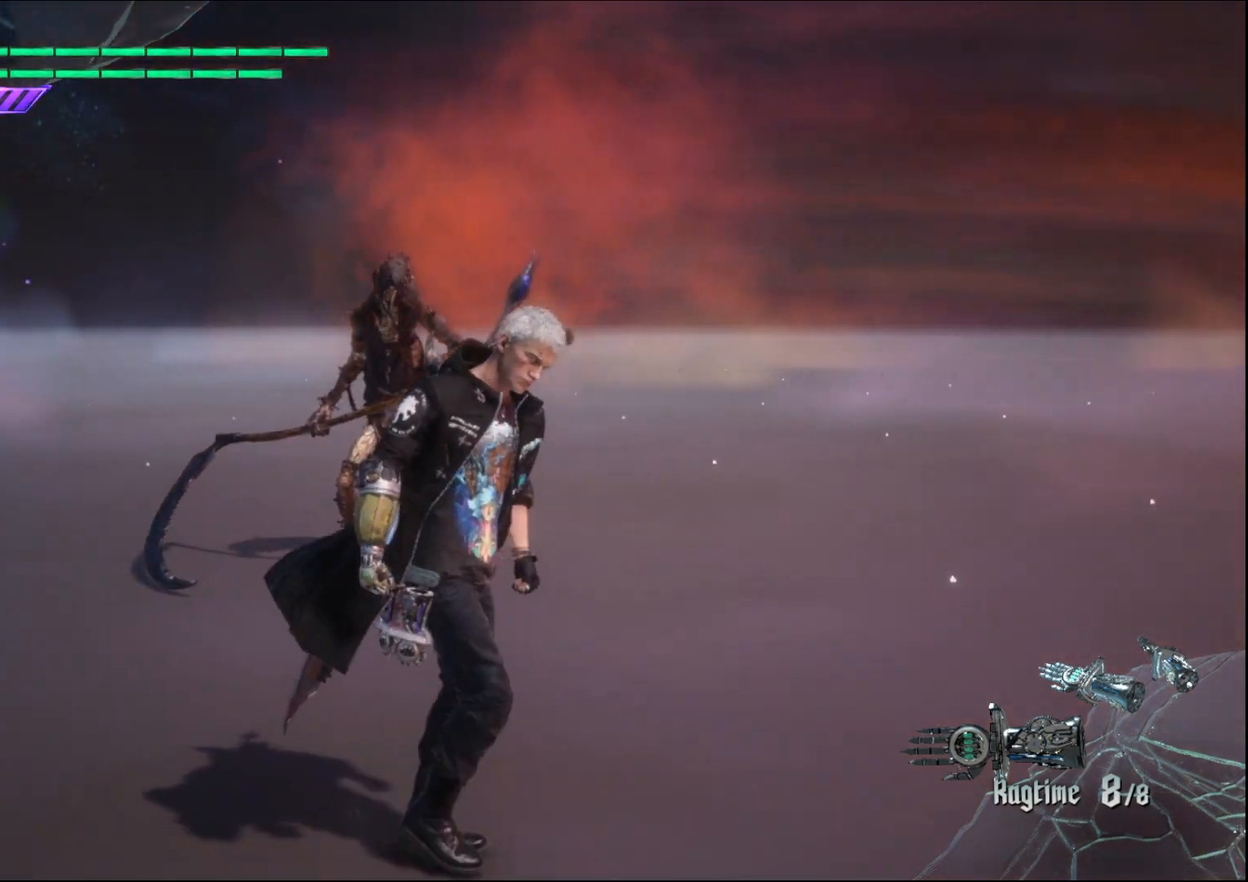
{"buttons": [], "left_stick": "down-right", "right_stick": "down-left", "events": []}
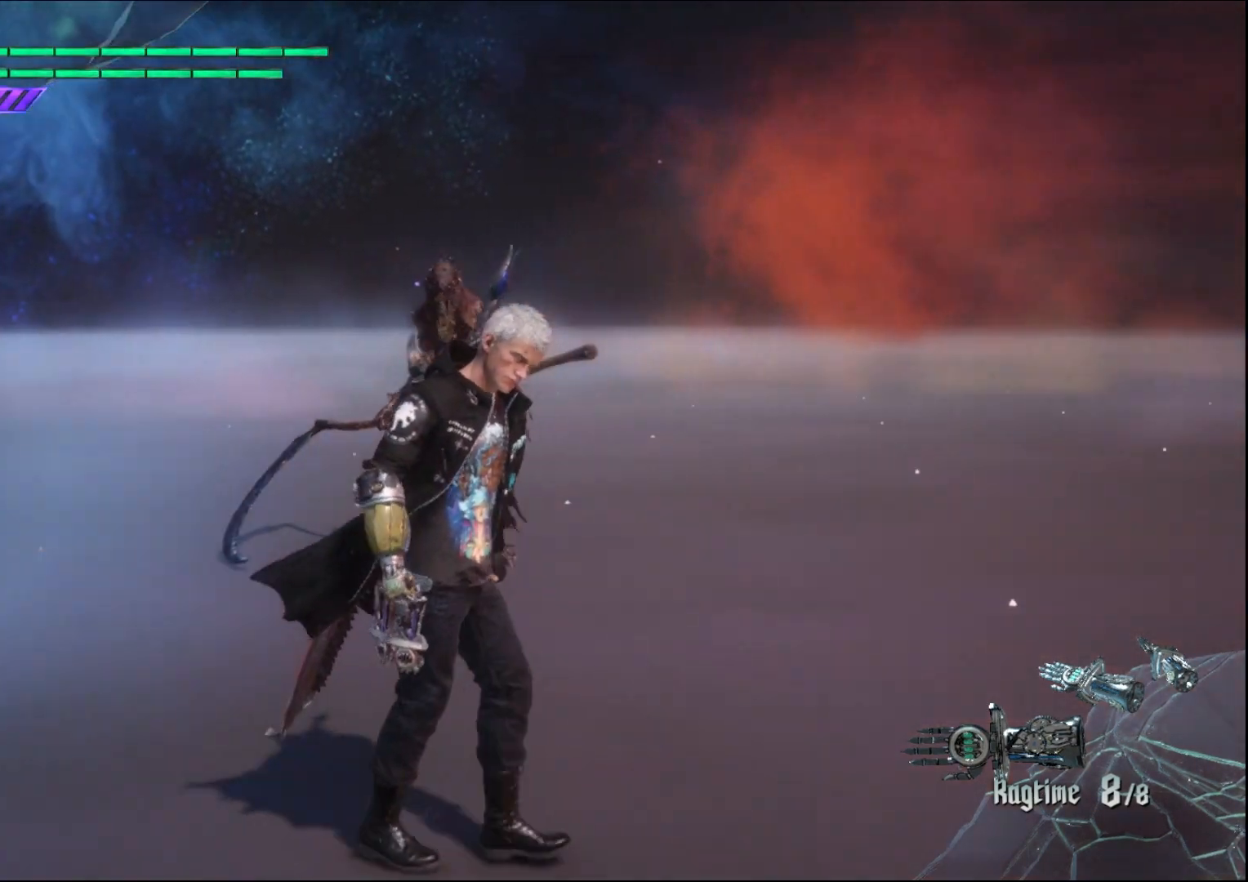
{"buttons": [], "left_stick": "down-right", "right_stick": "down-left", "events": []}
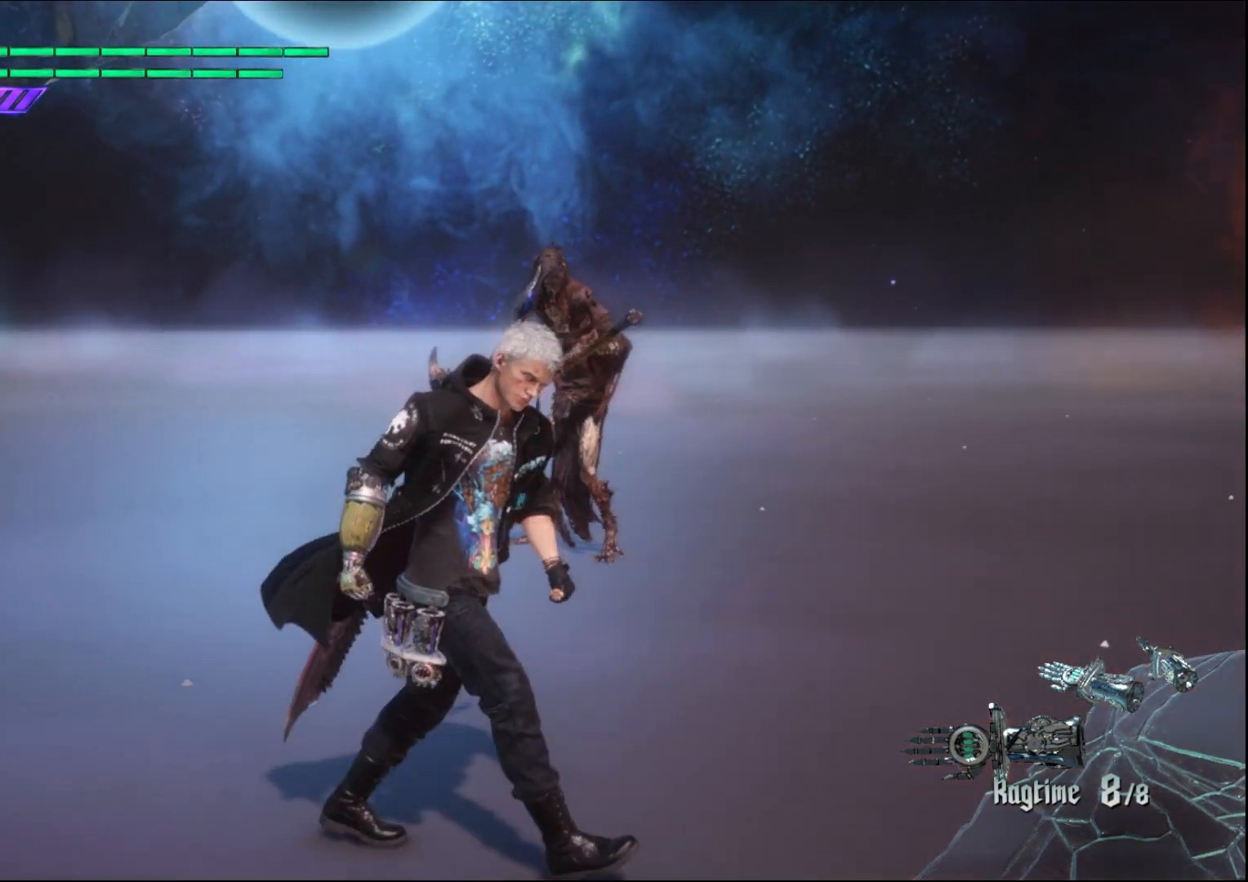
{"buttons": [], "left_stick": "down-right", "right_stick": "down-left", "events": []}
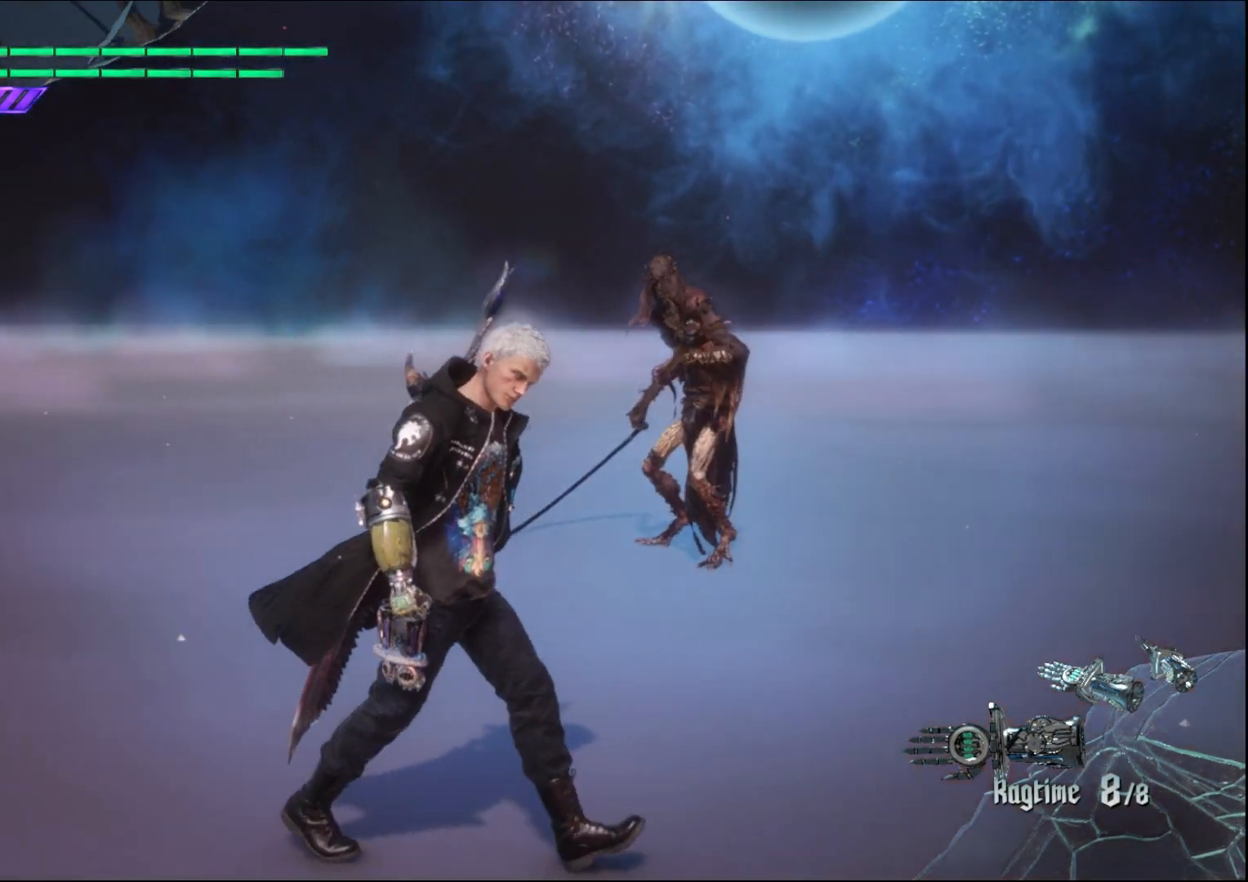
{"buttons": [], "left_stick": "down-right", "right_stick": "down-left", "events": []}
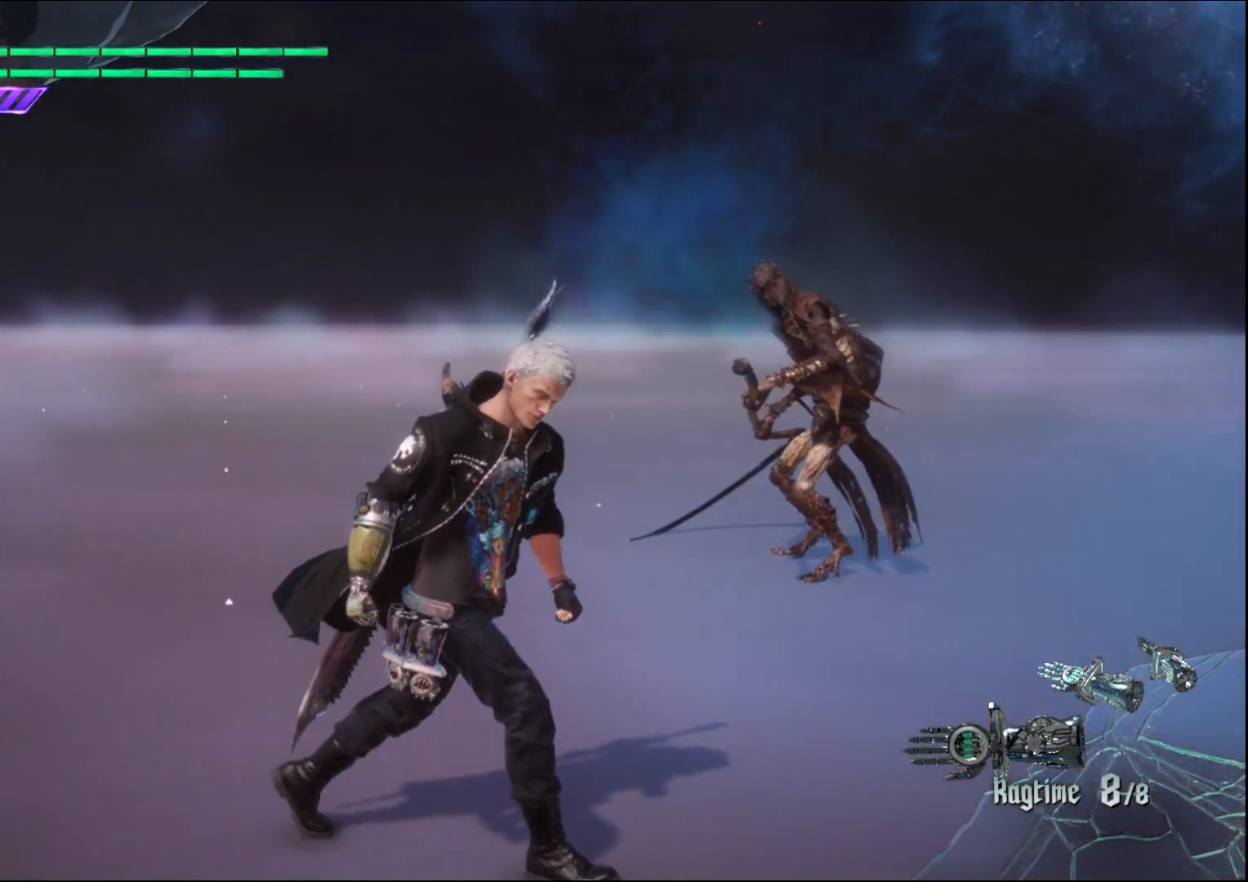
{"buttons": [], "left_stick": "down-right", "right_stick": "down-left", "events": []}
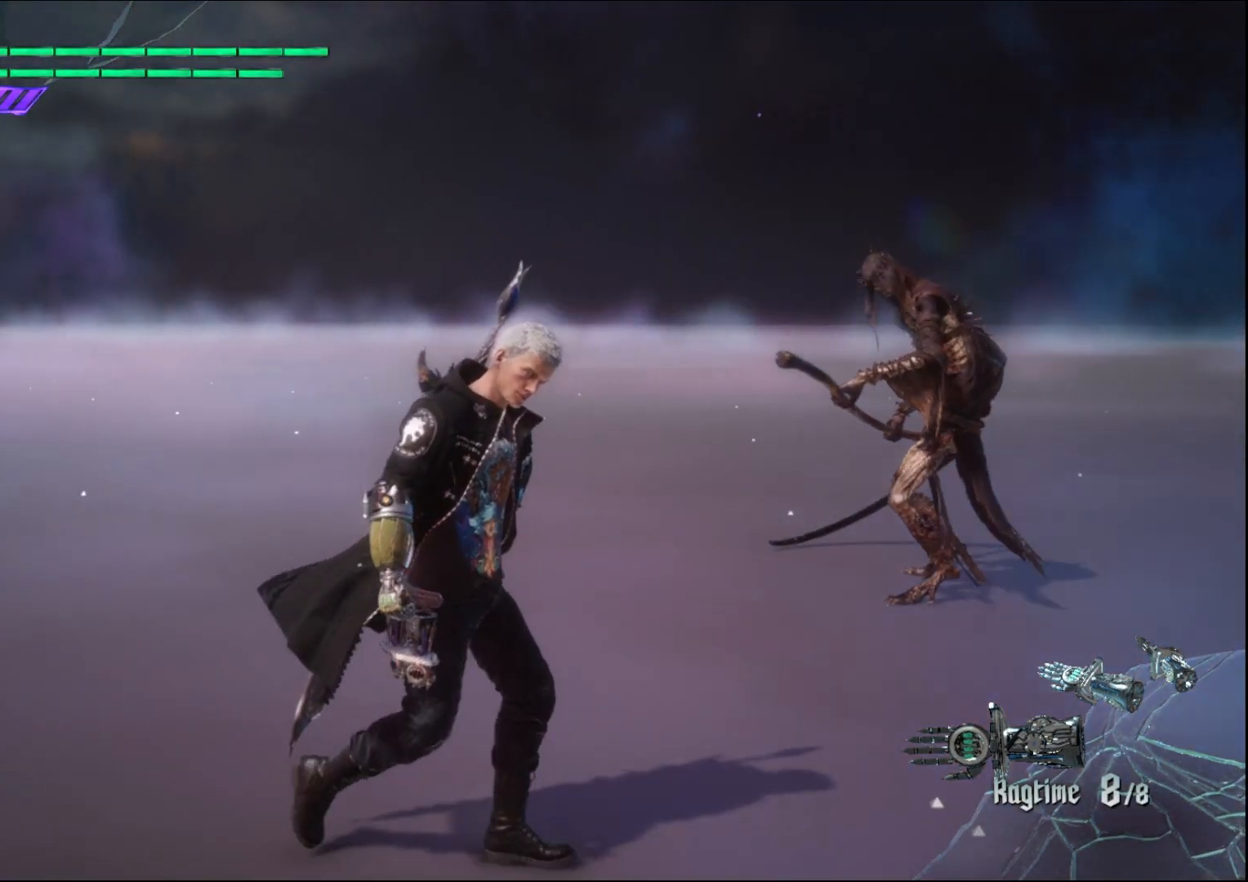
{"buttons": [], "left_stick": "center", "right_stick": "center", "events": [[267, "left_stick", "center"], [267, "right_stick", "center"]]}
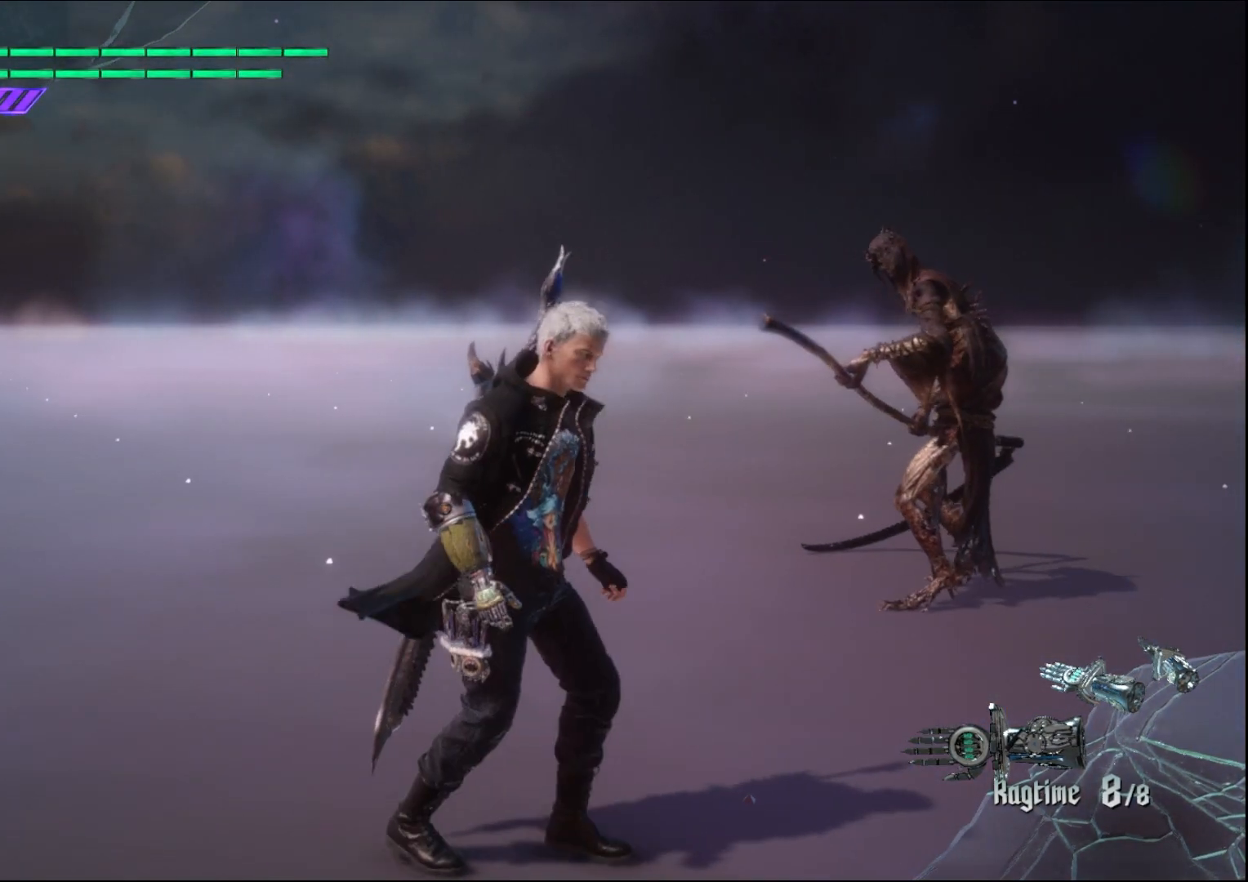
{"buttons": [], "left_stick": "center", "right_stick": "center", "events": []}
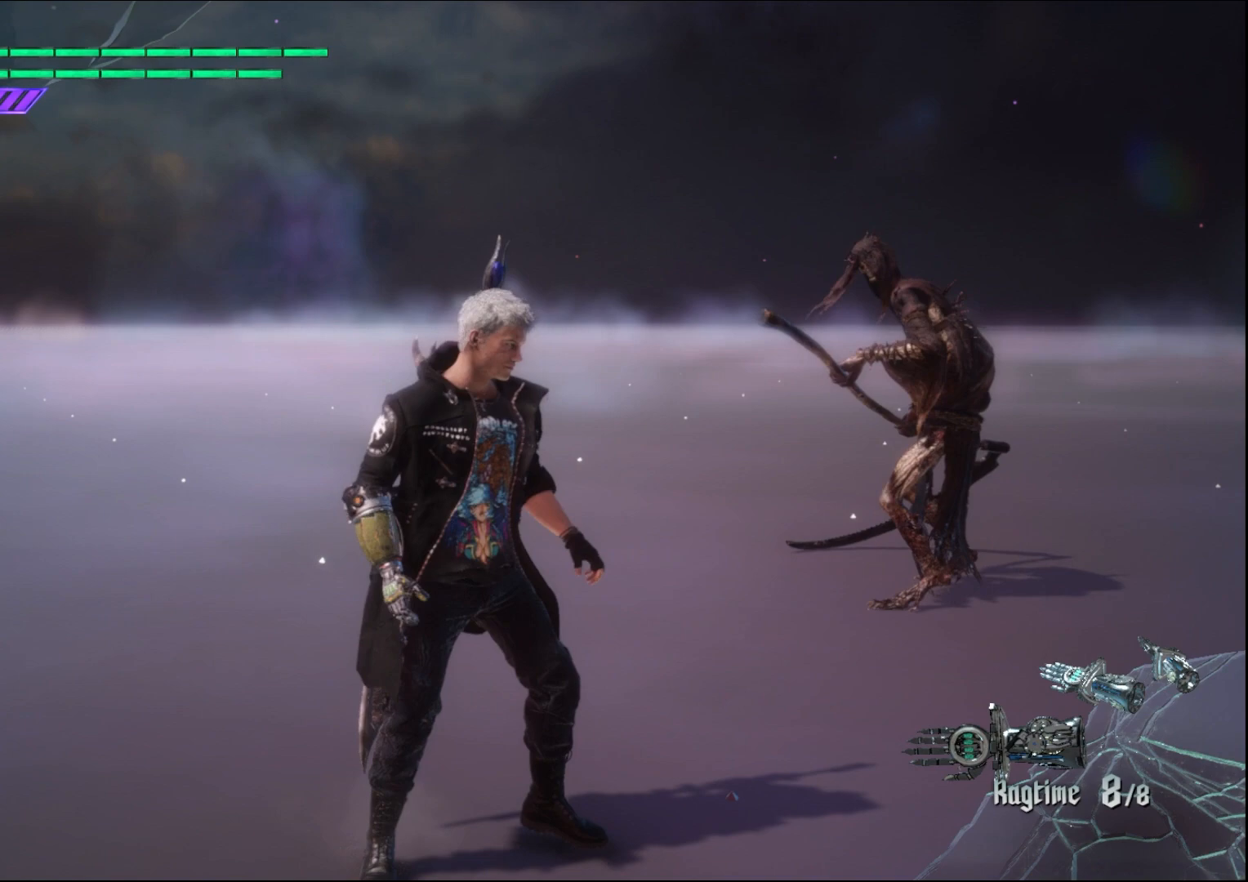
{"buttons": [], "left_stick": "center", "right_stick": "center", "events": []}
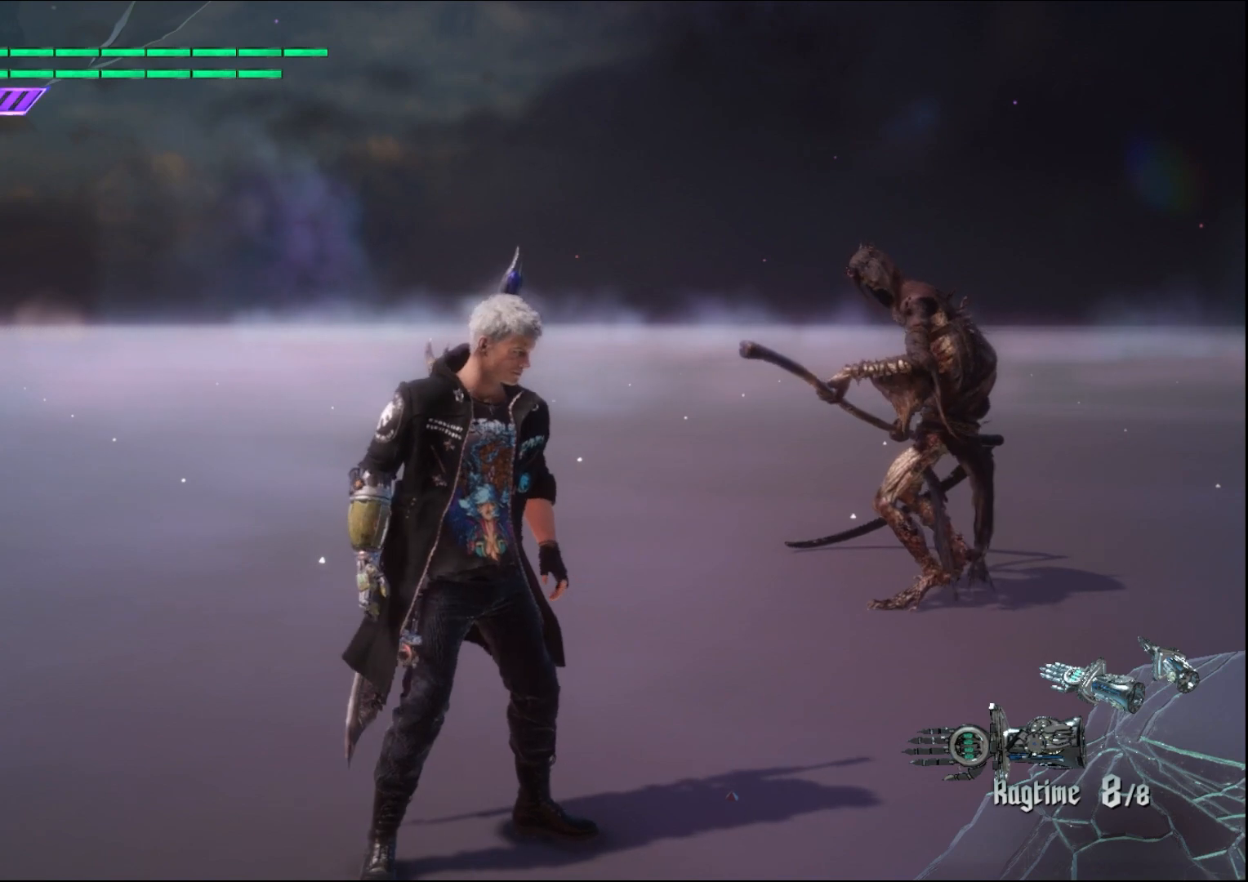
{"buttons": [], "left_stick": "center", "right_stick": "center", "events": []}
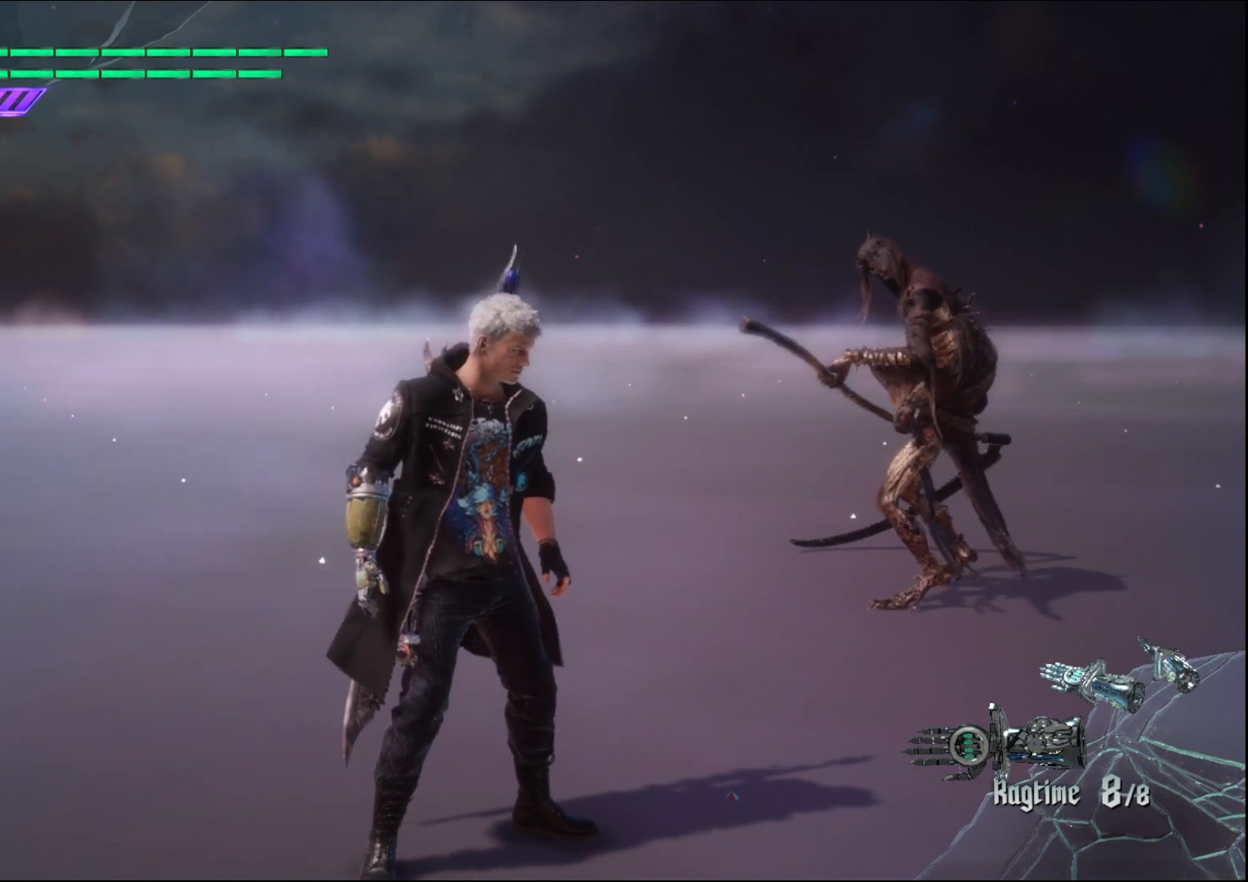
{"buttons": [], "left_stick": "center", "right_stick": "center", "events": []}
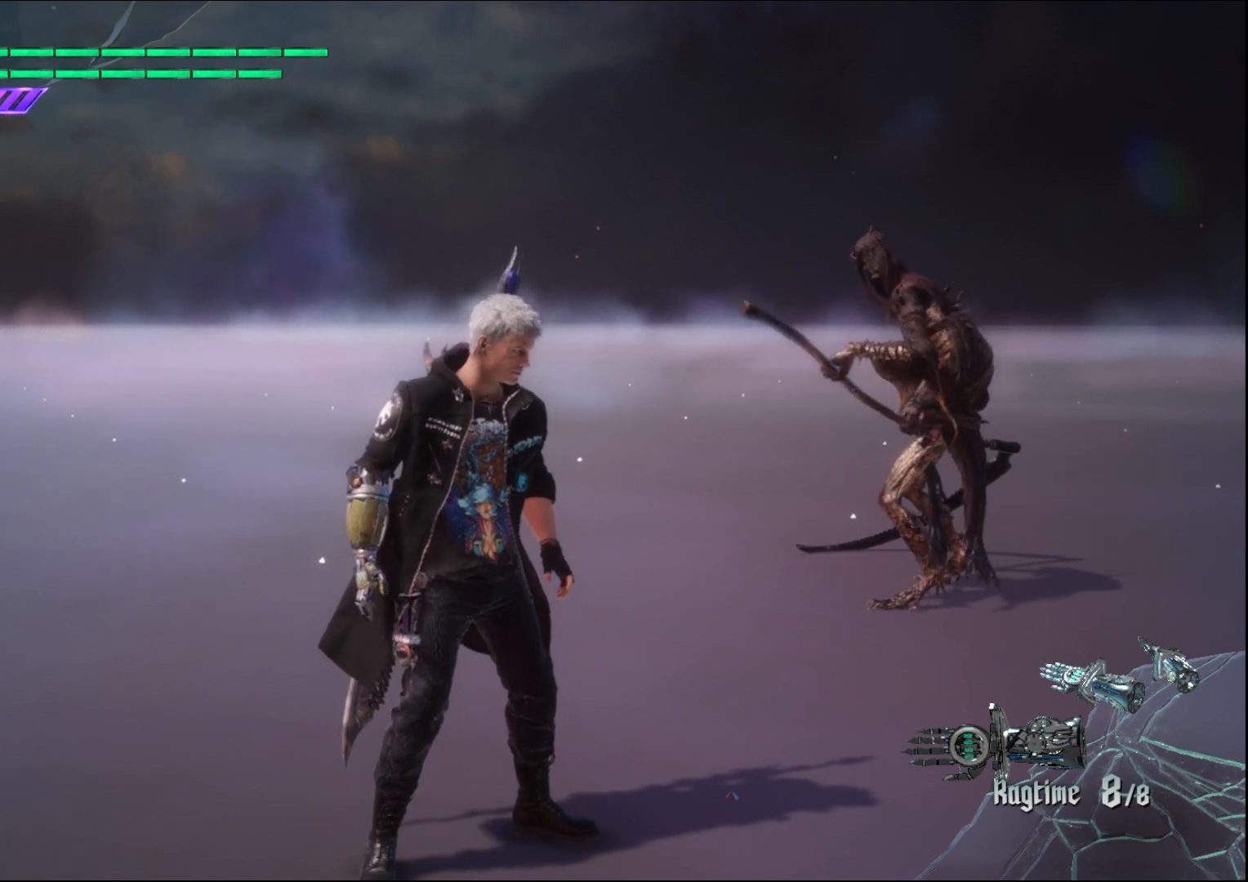
{"buttons": [], "left_stick": "center", "right_stick": "center", "events": []}
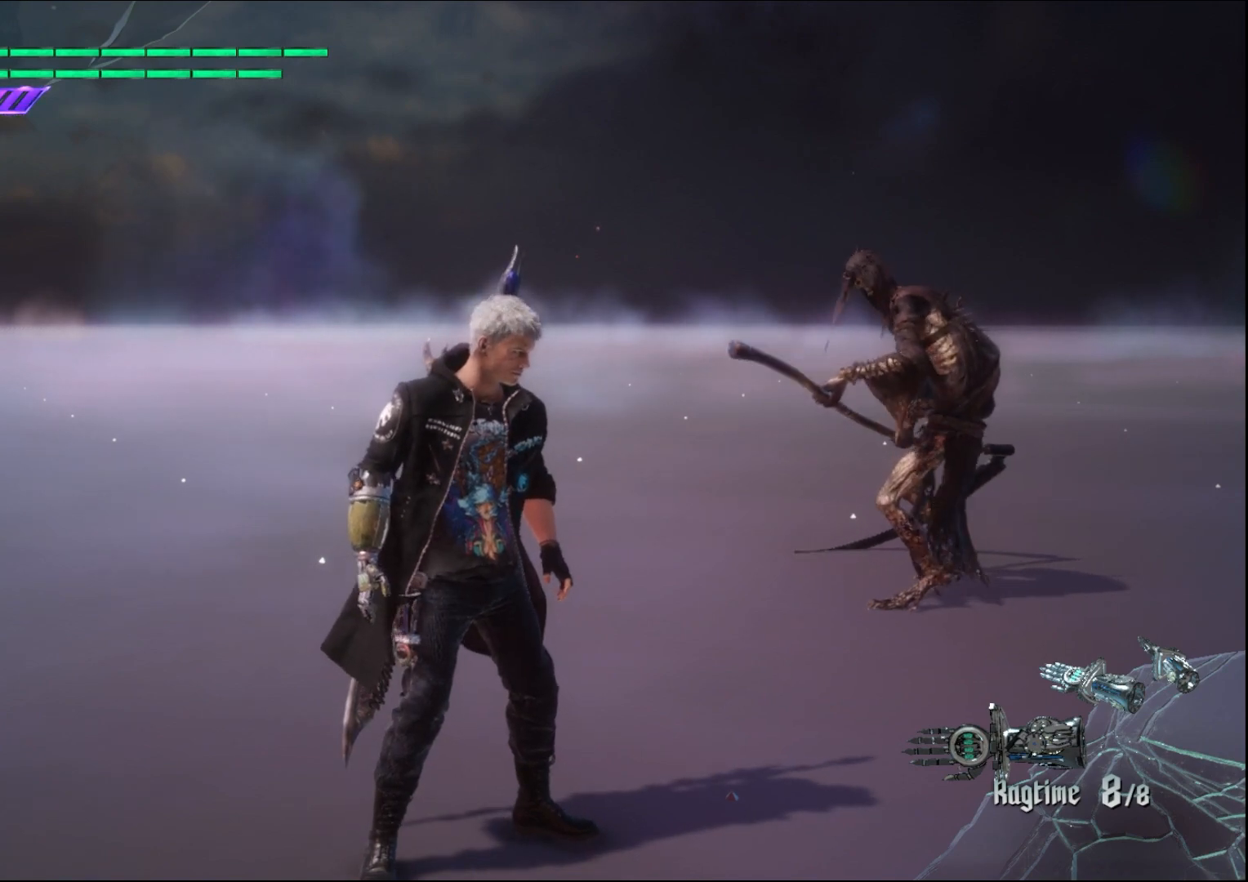
{"buttons": [], "left_stick": "center", "right_stick": "center", "events": []}
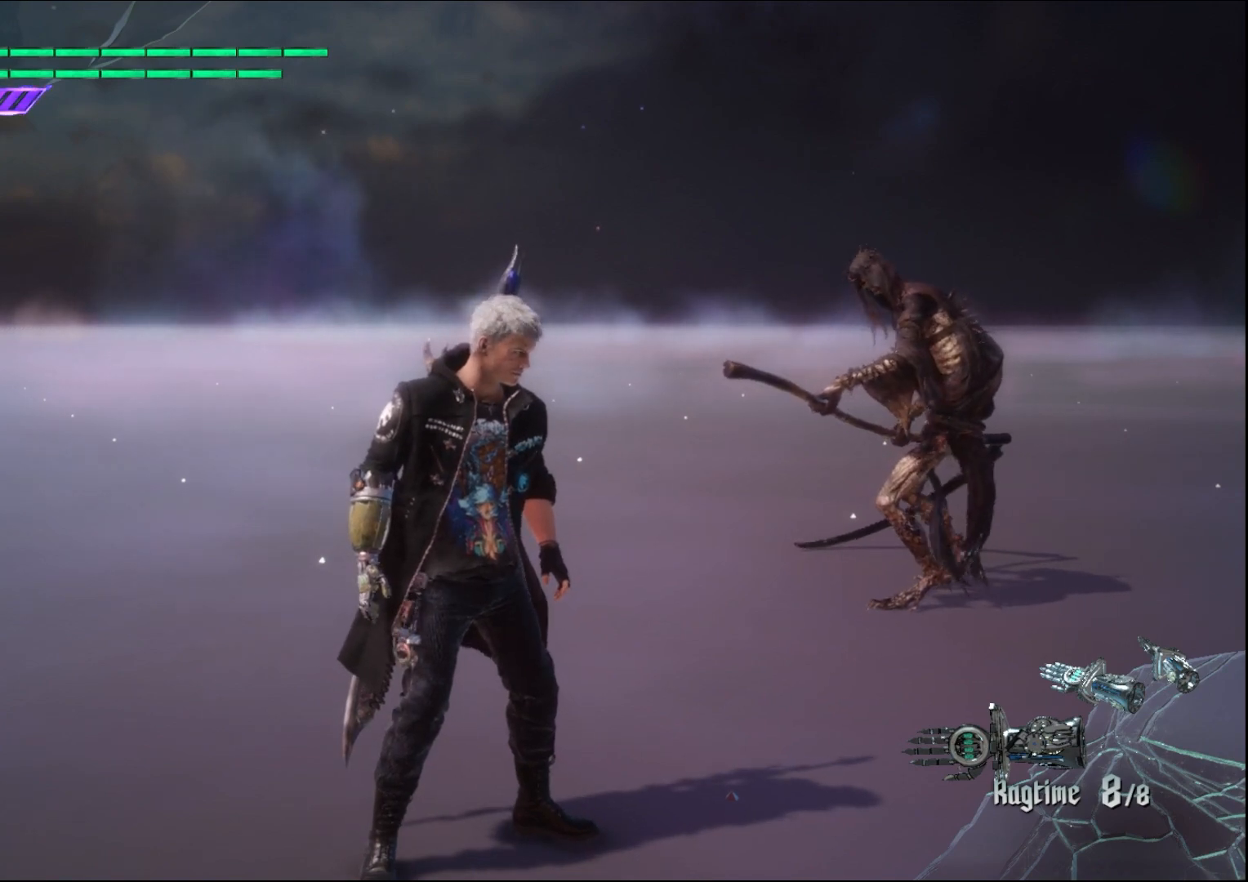
{"buttons": ["L1"], "left_stick": "center", "right_stick": "center", "events": [[33, "left_stick", "down-right"], [67, "R1", "down"], [100, "Y", "down"], [100, "left_stick", "up"], [233, "R1", "up"], [233, "Y", "up"], [267, "left_stick", "center"], [433, "L1", "down"]]}